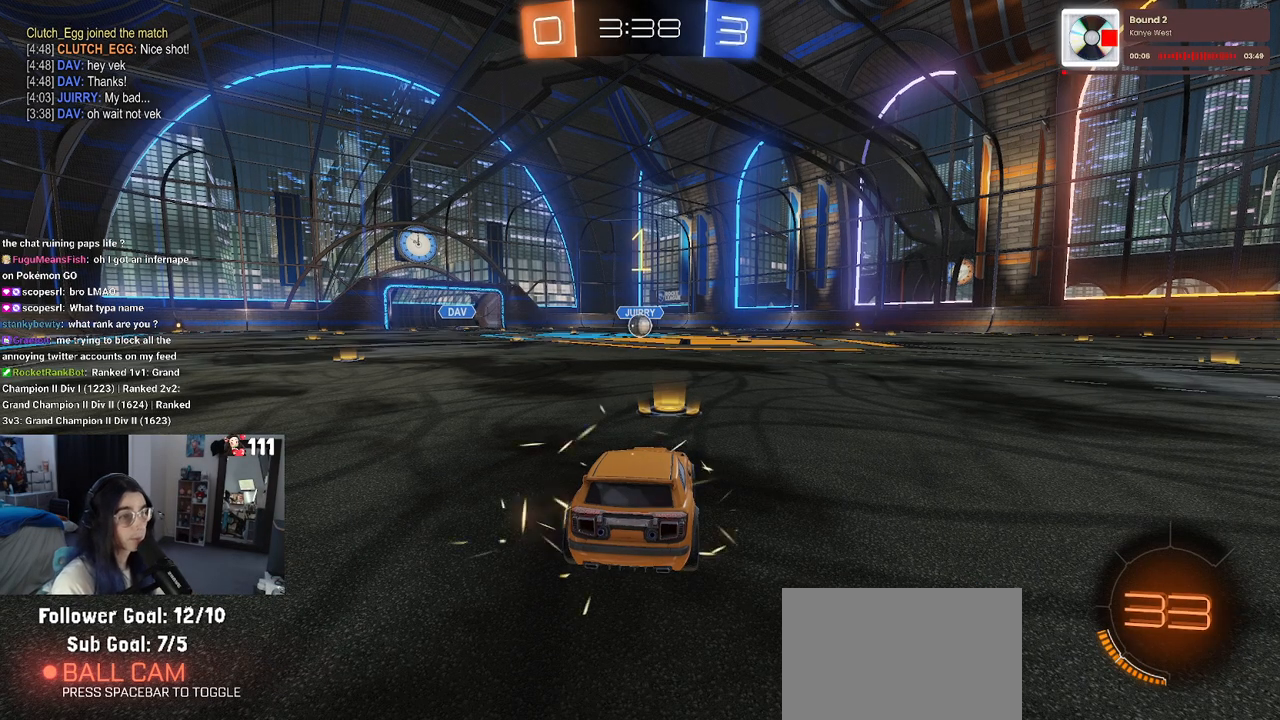
Gameplay with a controller (PlayStation layout); each line is a JSON object with the inputs held at the frame after it (dt_ms = milliseconds from this image to that frame). "events" lists button and stick changes between this image and that frame as [ms after this image, input, new state], when the widget could be followed in between. Not read: other_buttons.
{"dt_ms": 500, "buttons": ["R2"], "left_stick": "center", "right_stick": "center", "events": [[483, "R2", "down"]]}
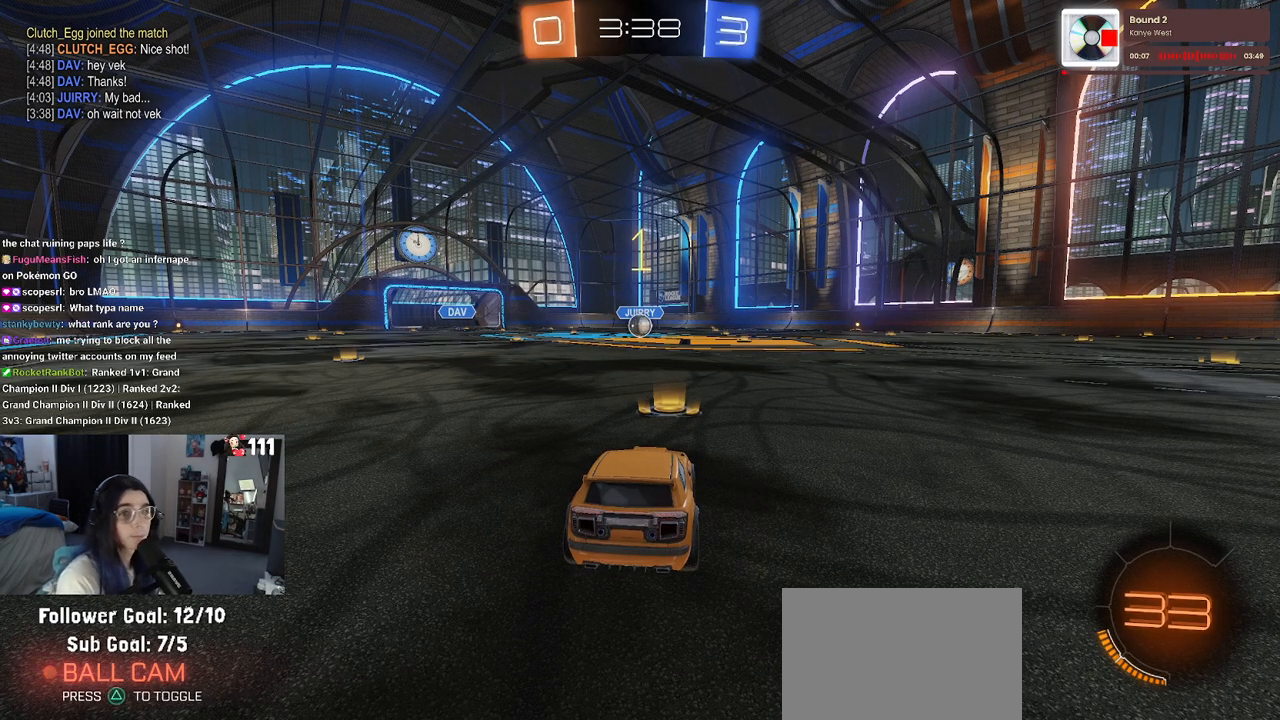
{"dt_ms": 500, "buttons": ["R1", "R2"], "left_stick": "up-left", "right_stick": "center", "events": [[67, "R1", "down"], [300, "left_stick", "right"], [433, "CROSS", "down"], [450, "left_stick", "up-left"], [500, "CROSS", "up"]]}
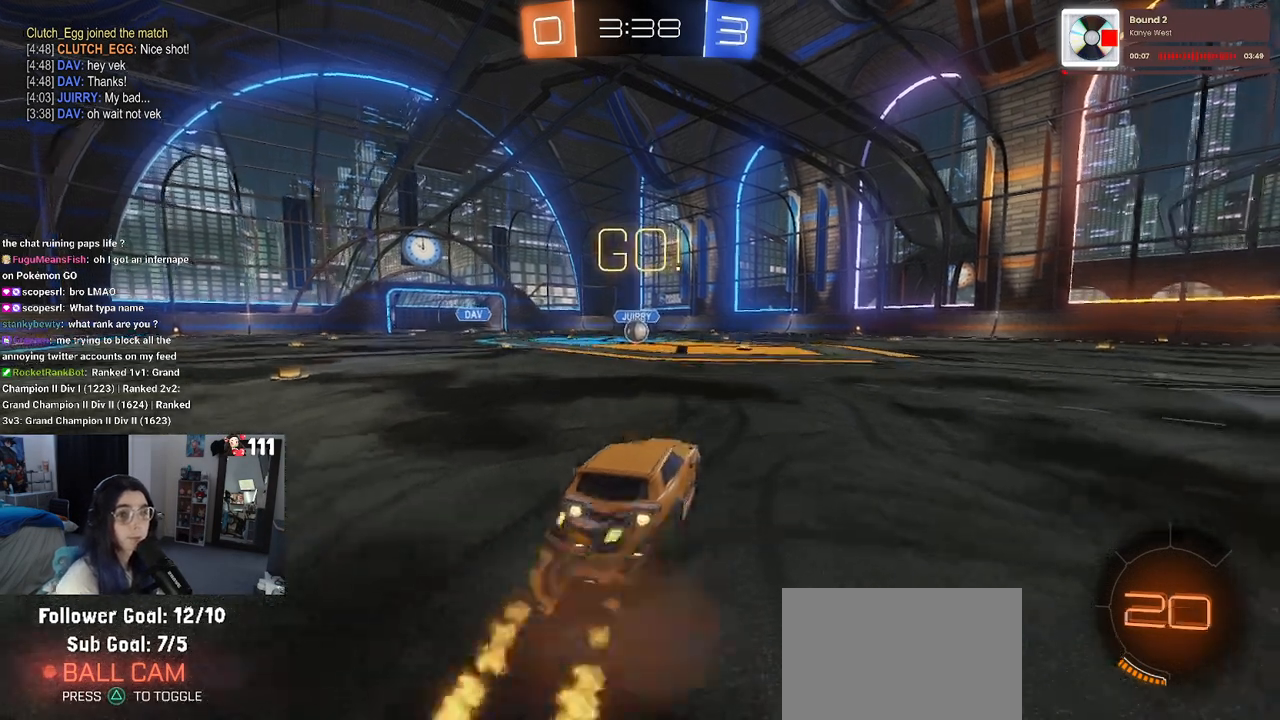
{"dt_ms": 500, "buttons": ["SQUARE", "R1", "R2"], "left_stick": "down-left", "right_stick": "center", "events": [[67, "CROSS", "down"], [133, "SQUARE", "down"], [150, "CROSS", "up"], [167, "left_stick", "down"], [417, "left_stick", "down-left"]]}
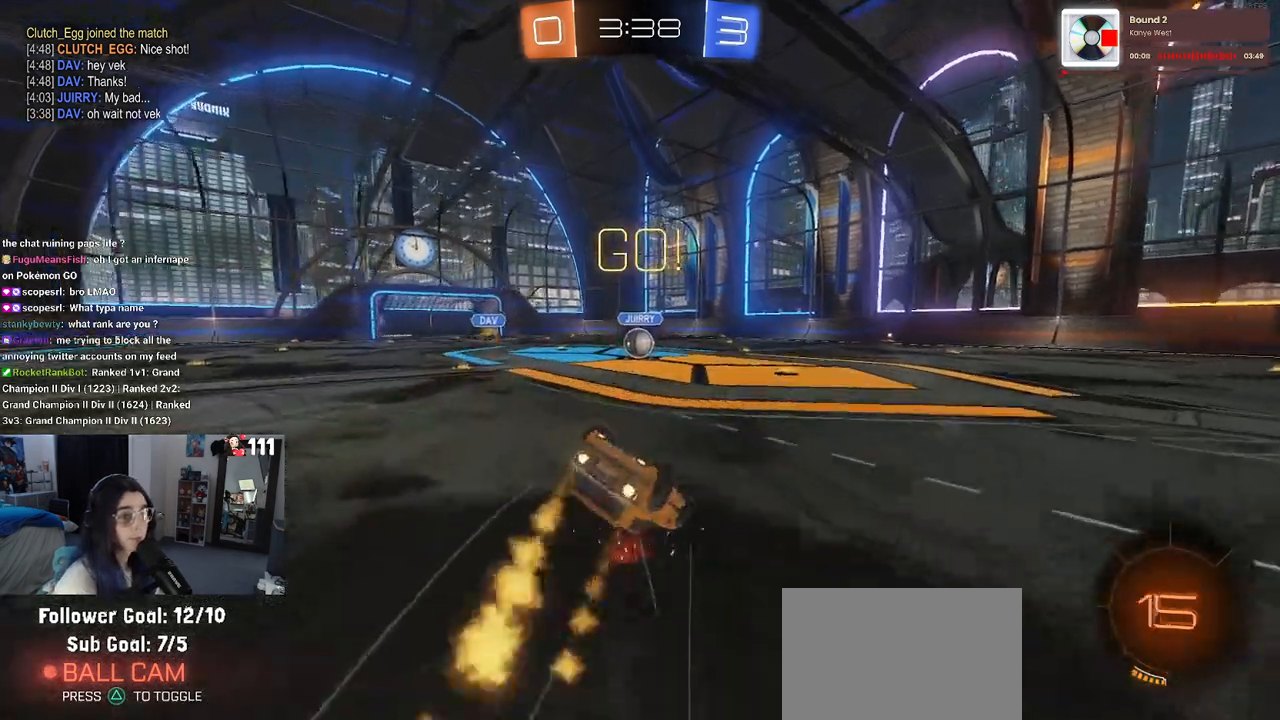
{"dt_ms": 500, "buttons": ["SQUARE", "R1", "R2"], "left_stick": "down-left", "right_stick": "center", "events": []}
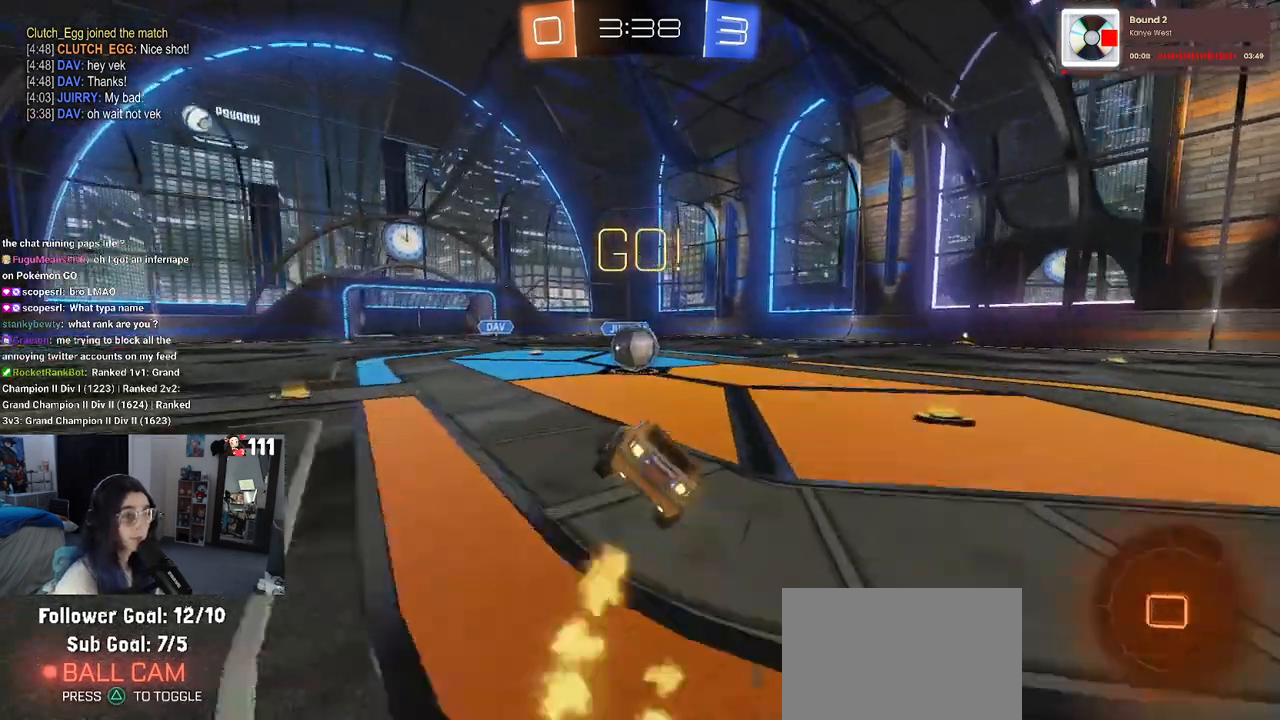
{"dt_ms": 500, "buttons": ["CROSS", "R2"], "left_stick": "up-left", "right_stick": "center", "events": [[50, "left_stick", "down-right"], [83, "SQUARE", "up"], [150, "R1", "up"], [167, "left_stick", "right"], [300, "CROSS", "down"], [367, "left_stick", "up-left"], [433, "CROSS", "up"], [500, "CROSS", "down"]]}
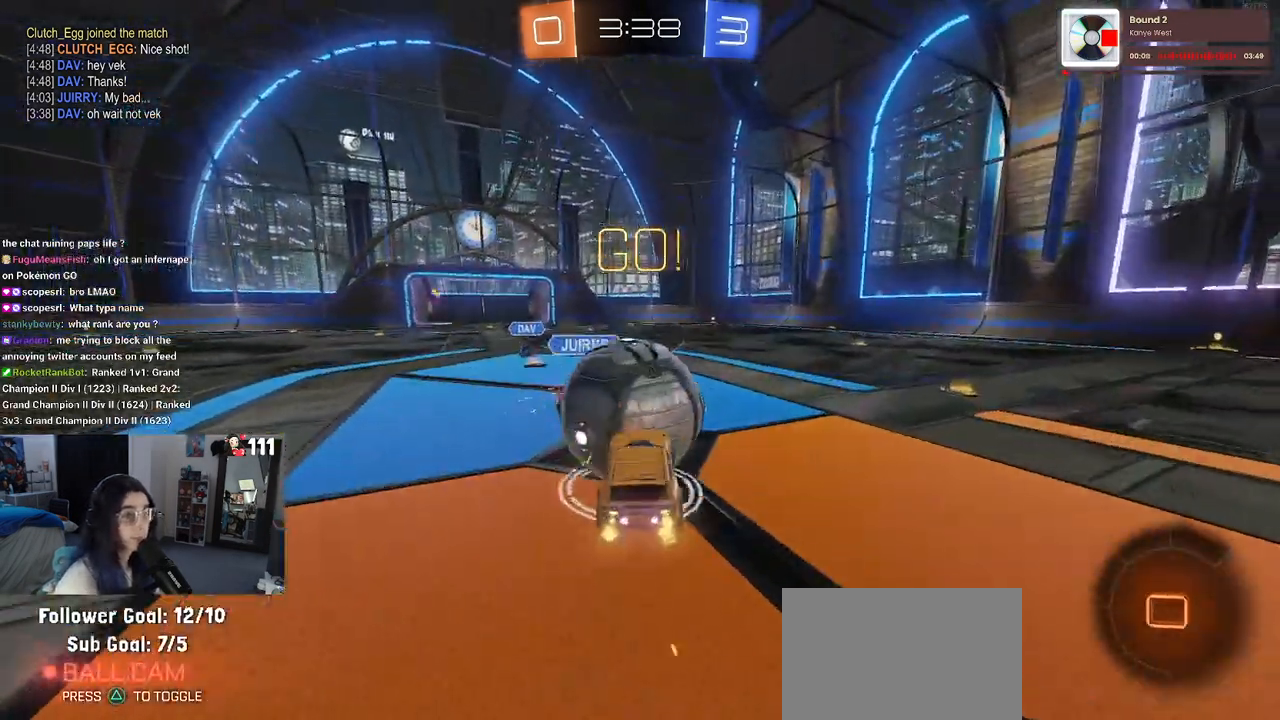
{"dt_ms": 500, "buttons": ["SQUARE"], "left_stick": "down-left", "right_stick": "center", "events": [[117, "left_stick", "down-left"], [167, "CROSS", "up"], [233, "SQUARE", "down"], [300, "R2", "up"]]}
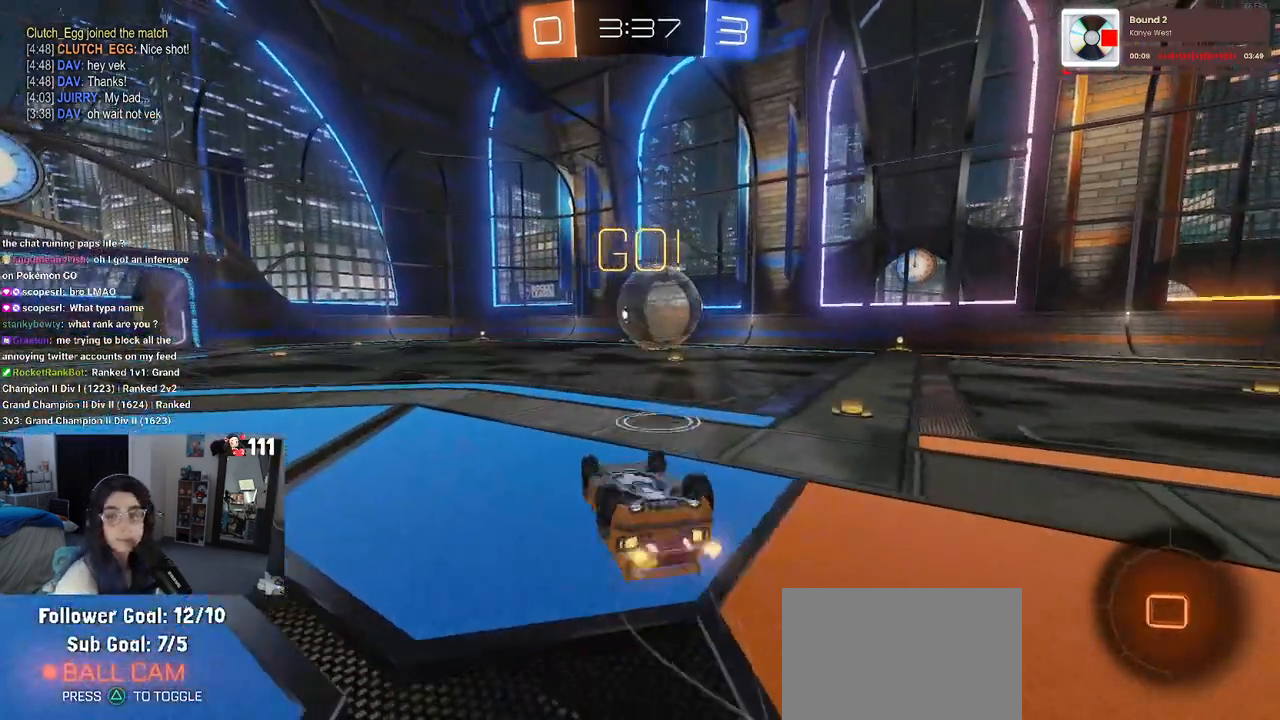
{"dt_ms": 500, "buttons": ["R2"], "left_stick": "down-right", "right_stick": "center", "events": [[467, "SQUARE", "up"], [467, "left_stick", "down-right"], [483, "R2", "down"]]}
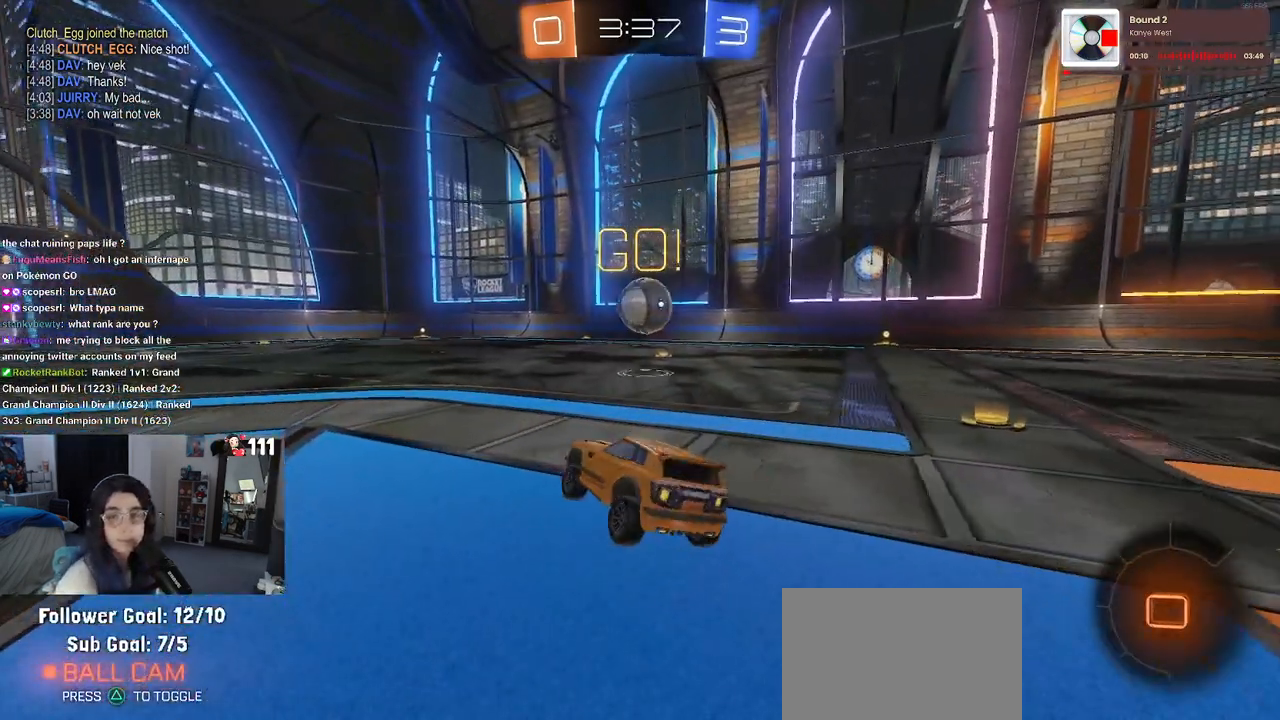
{"dt_ms": 500, "buttons": ["R2"], "left_stick": "right", "right_stick": "center", "events": [[167, "left_stick", "right"]]}
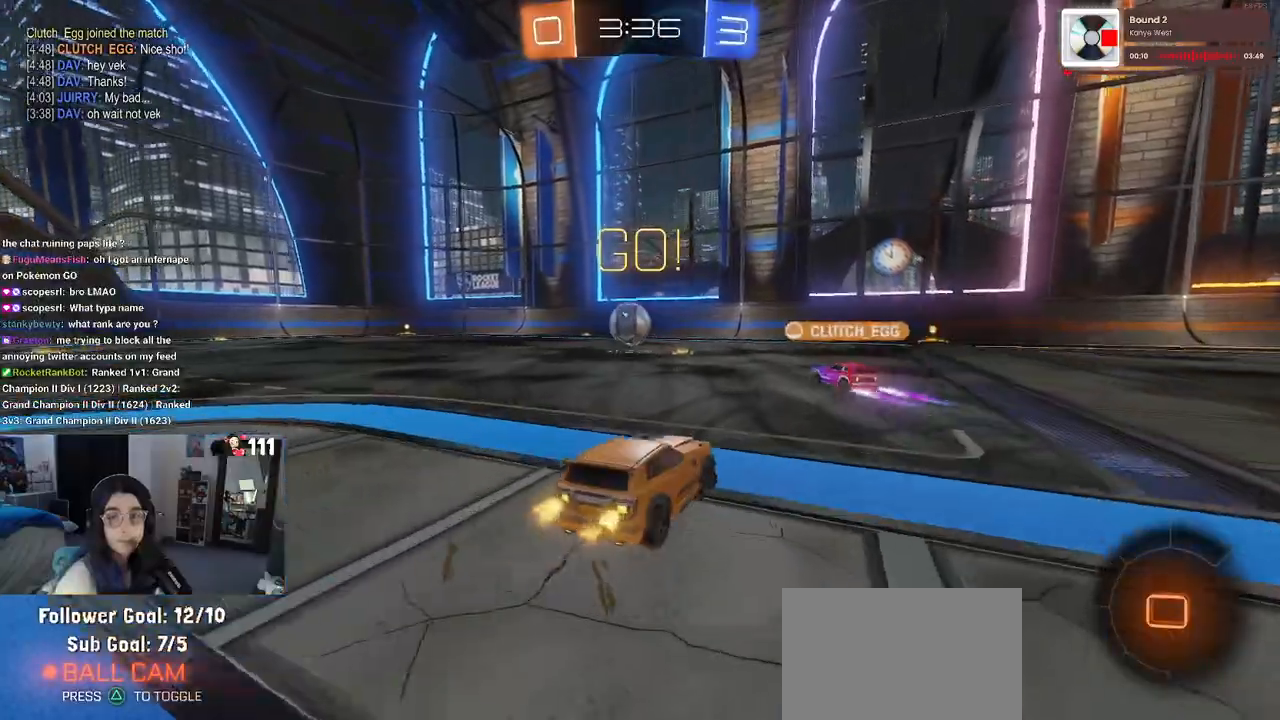
{"dt_ms": 500, "buttons": ["R2"], "left_stick": "down", "right_stick": "center", "events": [[83, "CROSS", "down"], [117, "left_stick", "up"], [167, "left_stick", "up-left"], [317, "left_stick", "down"], [350, "CROSS", "up"], [400, "TRIANGLE", "down"], [500, "TRIANGLE", "up"]]}
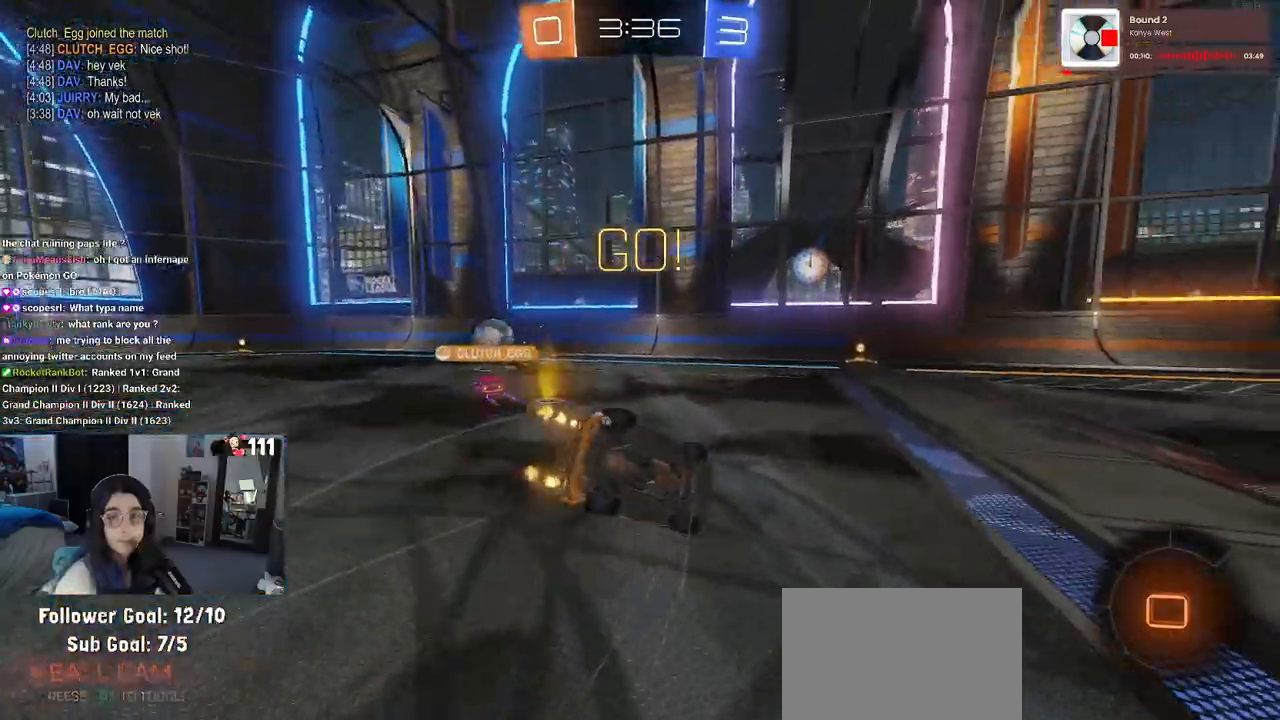
{"dt_ms": 500, "buttons": ["SQUARE", "R2"], "left_stick": "down-left", "right_stick": "center", "events": [[117, "left_stick", "down-left"], [300, "SQUARE", "down"]]}
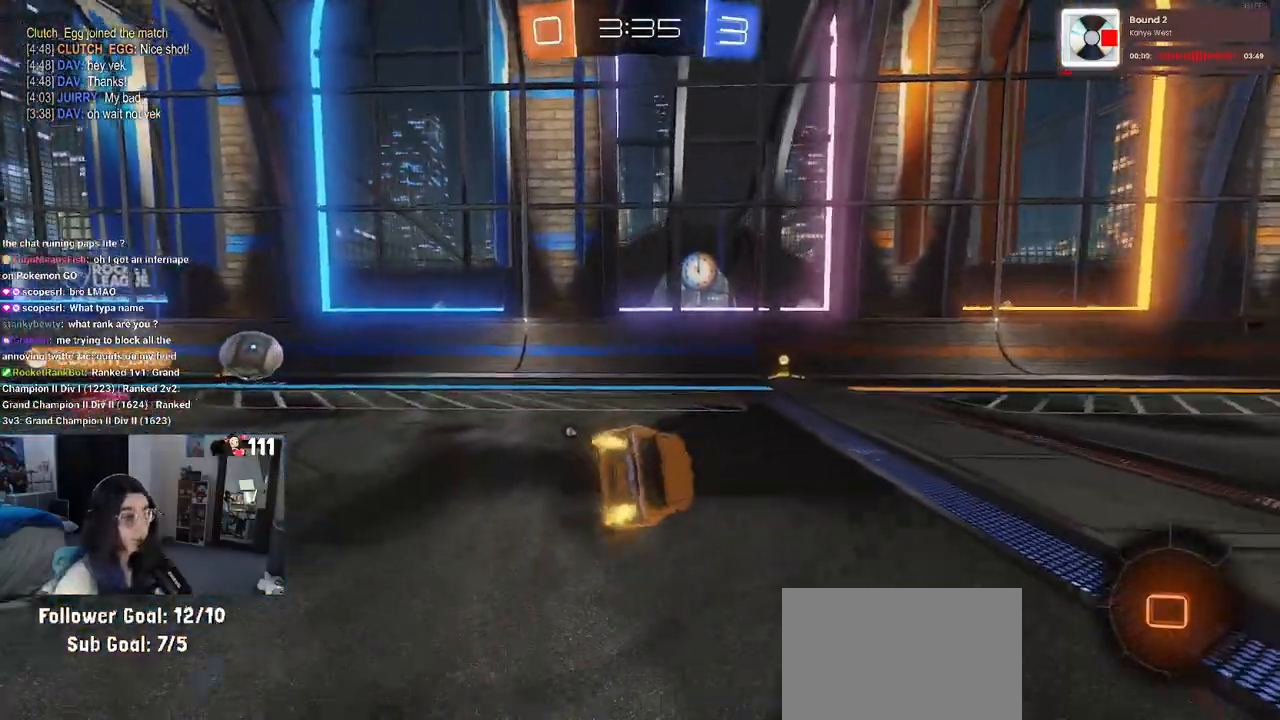
{"dt_ms": 500, "buttons": ["R2"], "left_stick": "right", "right_stick": "center", "events": [[50, "SQUARE", "up"], [183, "TRIANGLE", "down"], [300, "TRIANGLE", "up"], [300, "left_stick", "right"]]}
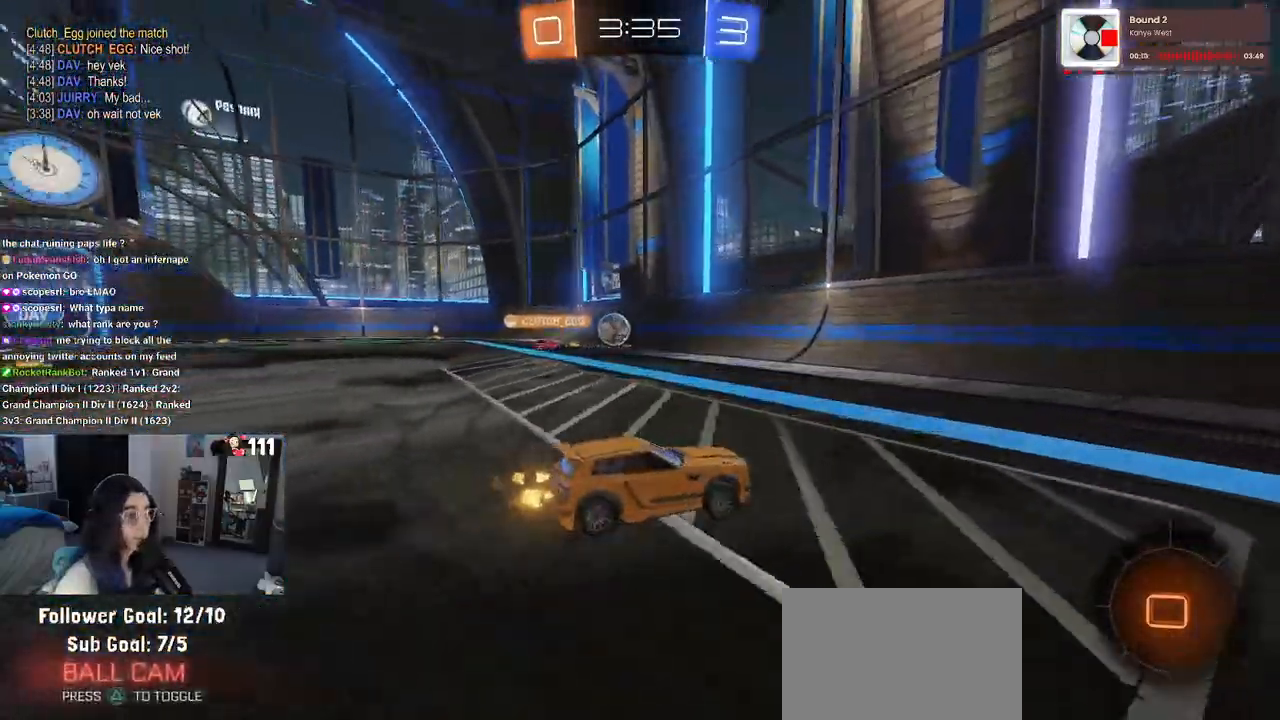
{"dt_ms": 1000, "buttons": ["R2"], "left_stick": "center", "right_stick": "center"}
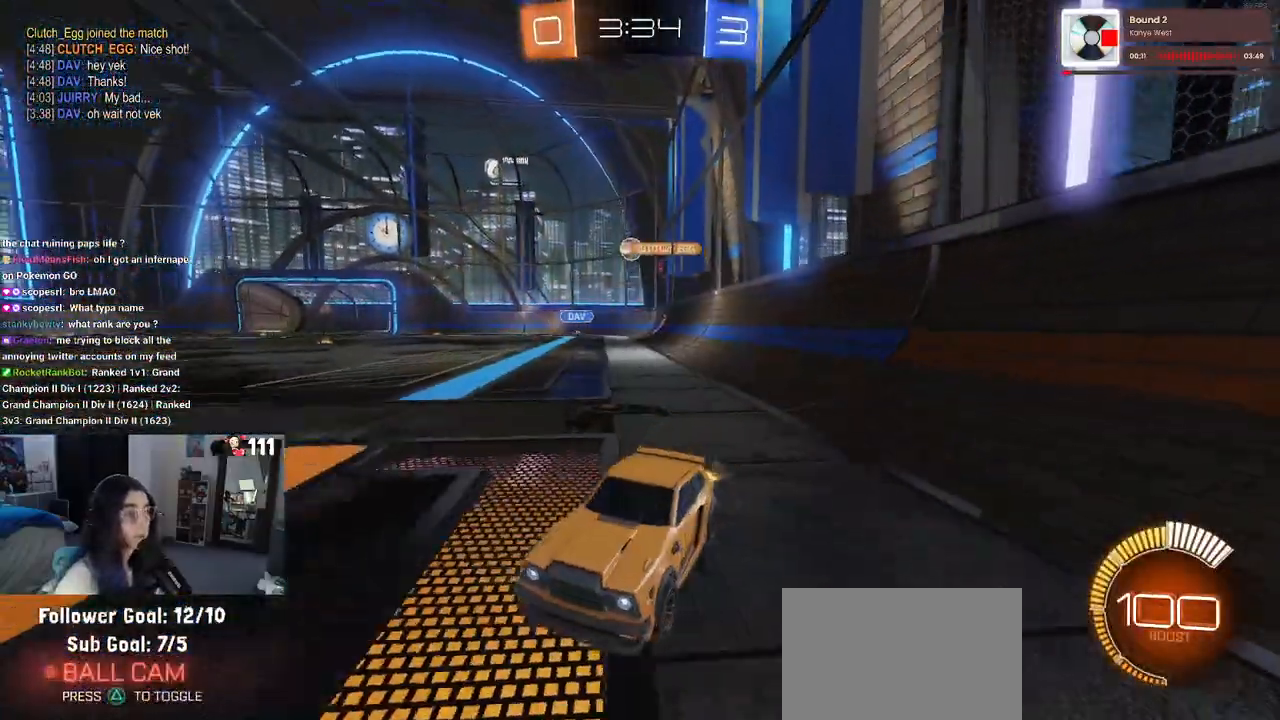
{"dt_ms": 500, "buttons": ["R2"], "left_stick": "right", "right_stick": "center", "events": [[317, "left_stick", "right"]]}
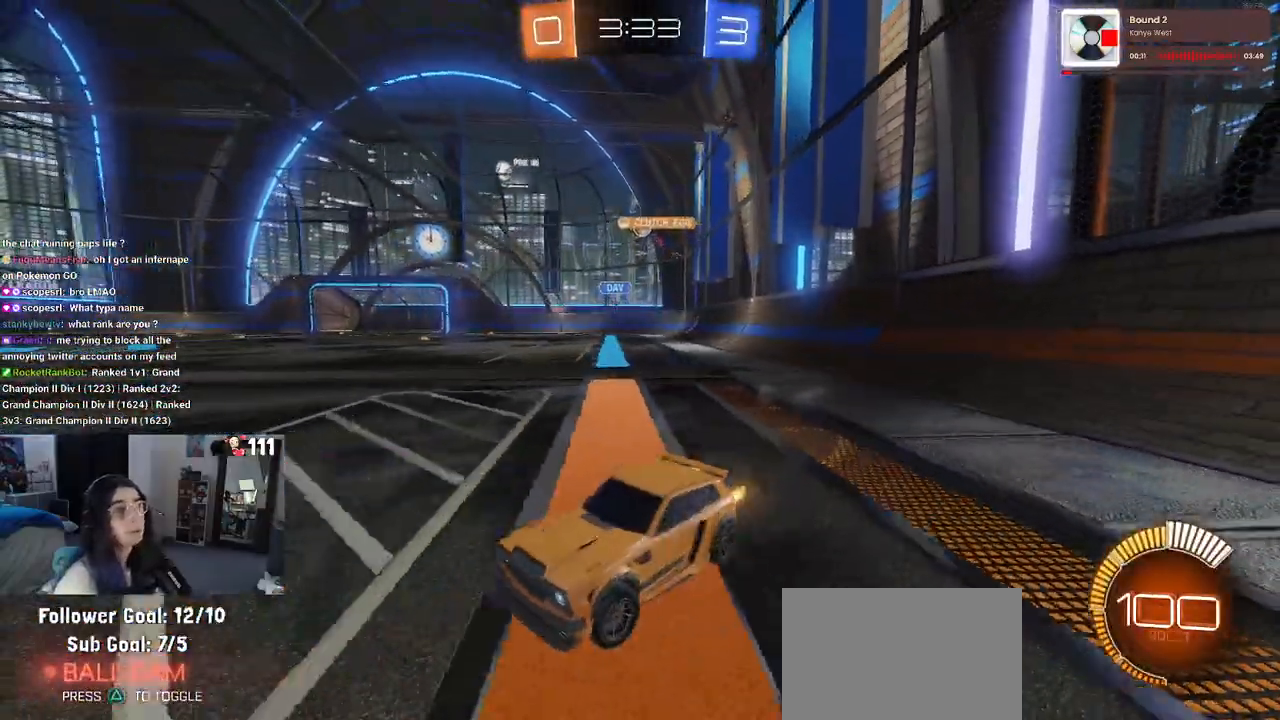
{"dt_ms": 500, "buttons": ["R1", "R2"], "left_stick": "right", "right_stick": "center", "events": [[417, "R1", "down"]]}
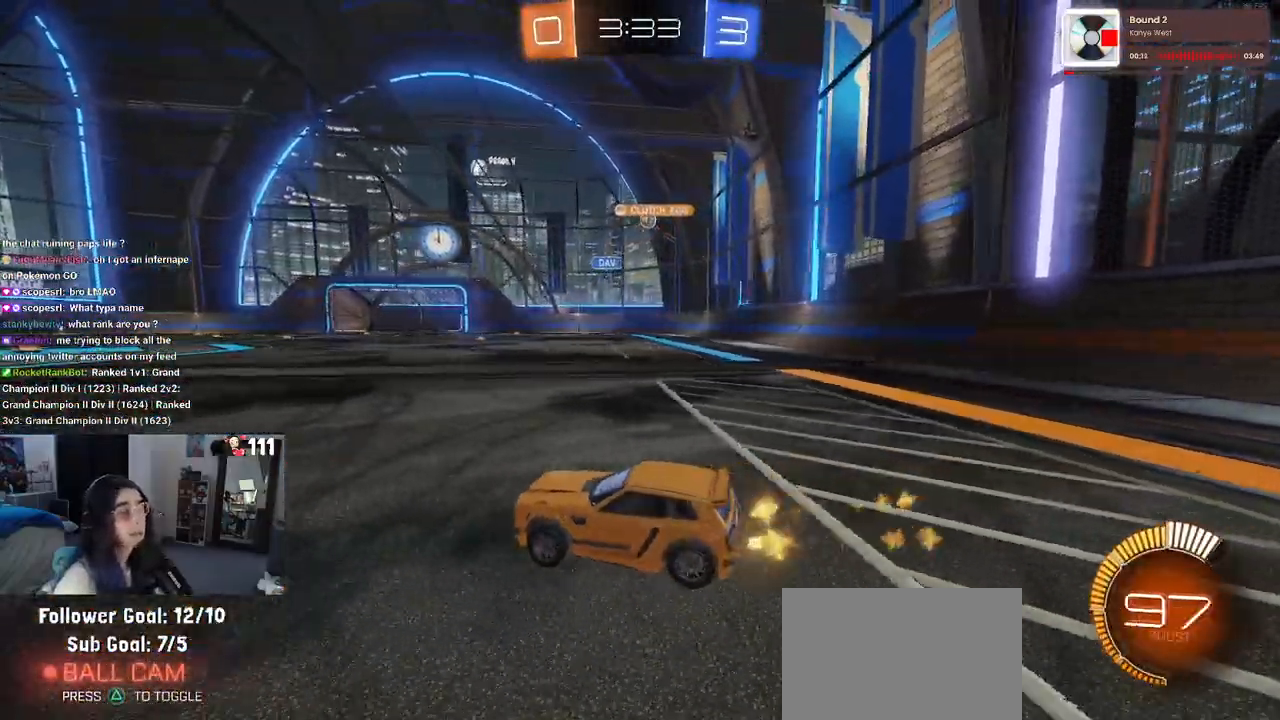
{"dt_ms": 500, "buttons": ["R2"], "left_stick": "center", "right_stick": "center", "events": [[200, "left_stick", "center"], [333, "R1", "up"]]}
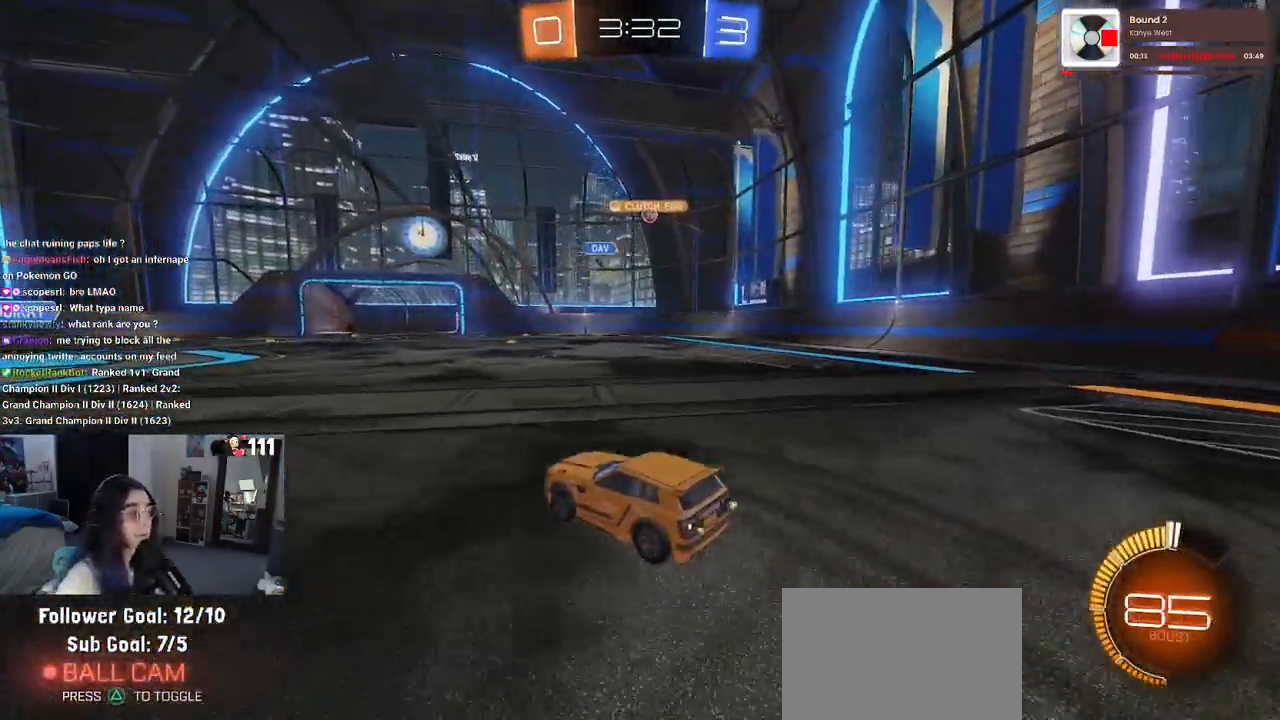
{"dt_ms": 500, "buttons": ["R2"], "left_stick": "center", "right_stick": "center", "events": [[17, "left_stick", "right"], [400, "left_stick", "center"]]}
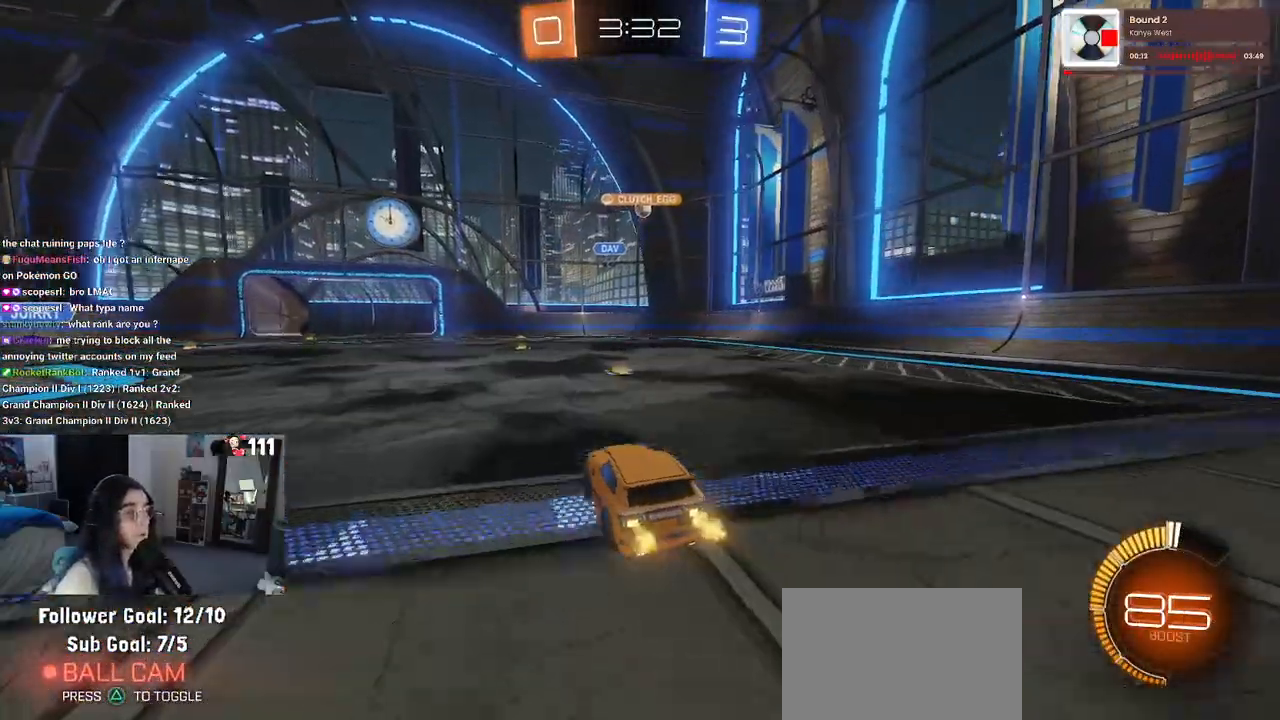
{"dt_ms": 500, "buttons": ["R2"], "left_stick": "right", "right_stick": "center", "events": [[83, "left_stick", "left"], [333, "left_stick", "right"]]}
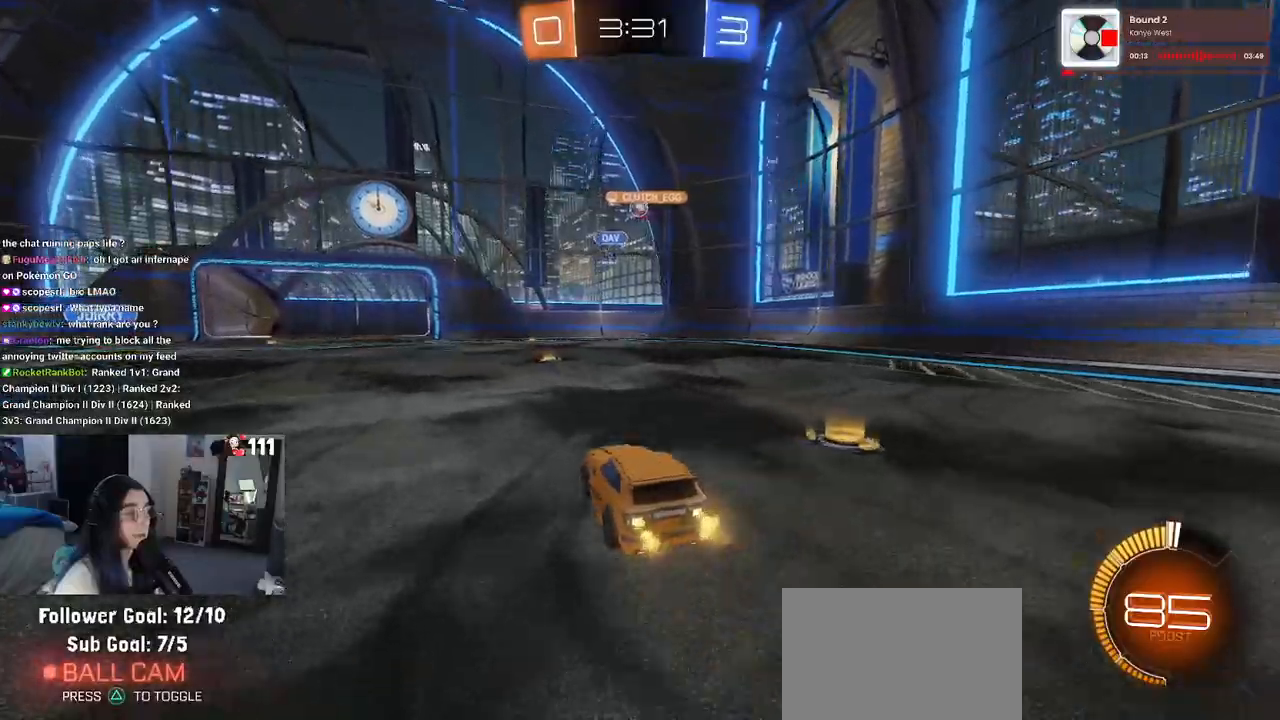
{"dt_ms": 500, "buttons": ["R2"], "left_stick": "center", "right_stick": "center", "events": [[50, "left_stick", "center"]]}
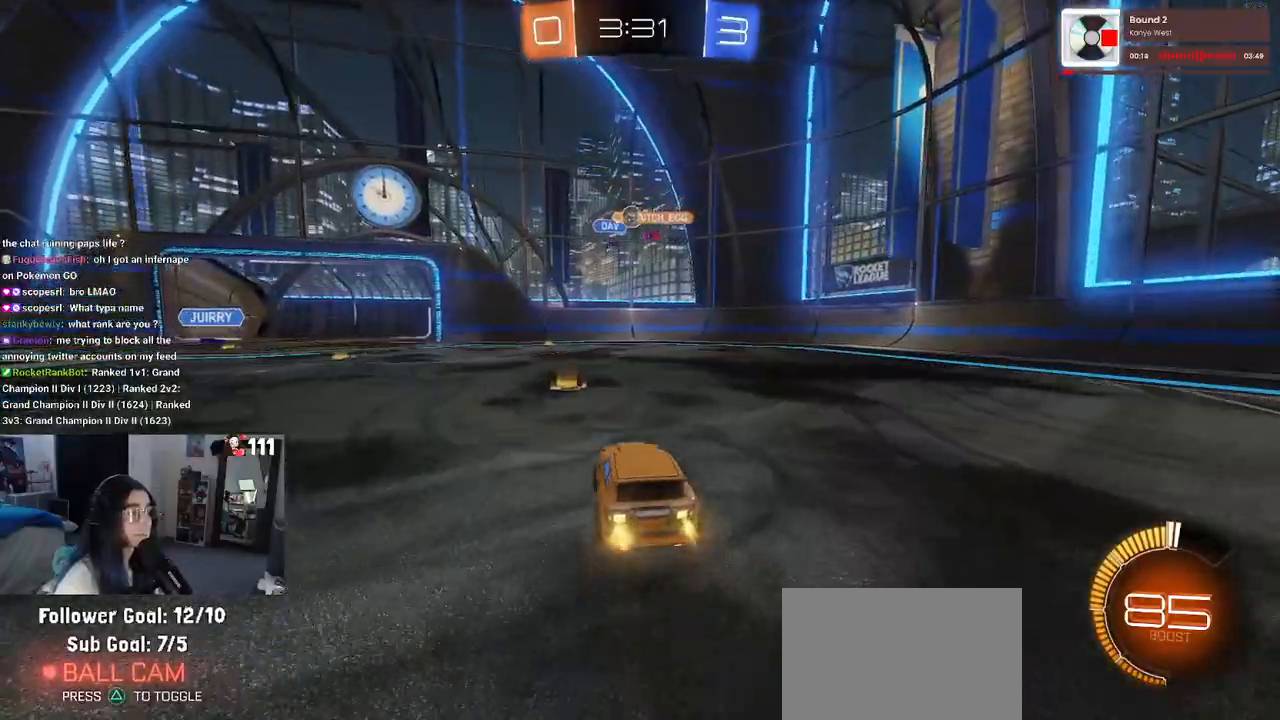
{"dt_ms": 500, "buttons": ["R2"], "left_stick": "center", "right_stick": "center", "events": []}
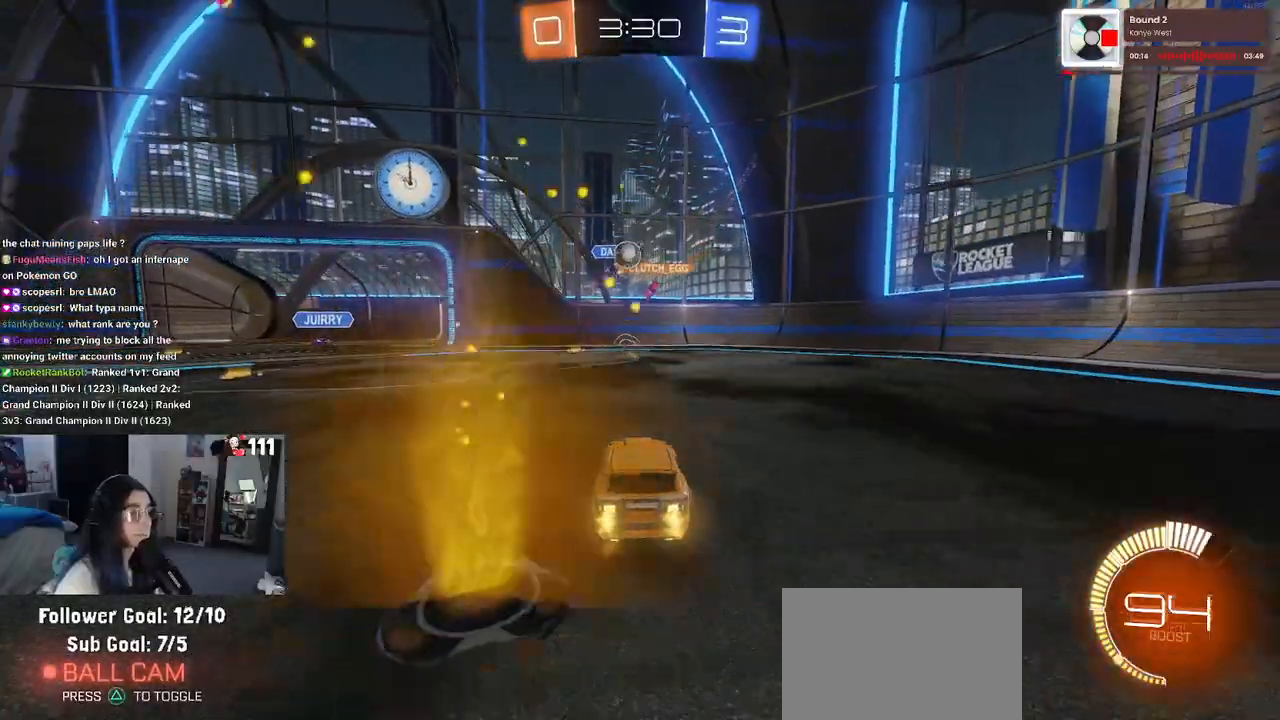
{"dt_ms": 500, "buttons": ["R2"], "left_stick": "center", "right_stick": "center", "events": [[17, "left_stick", "left"], [67, "L2", "down"], [217, "R2", "up"], [283, "L2", "up"], [300, "R2", "down"], [317, "left_stick", "down-right"], [467, "left_stick", "center"]]}
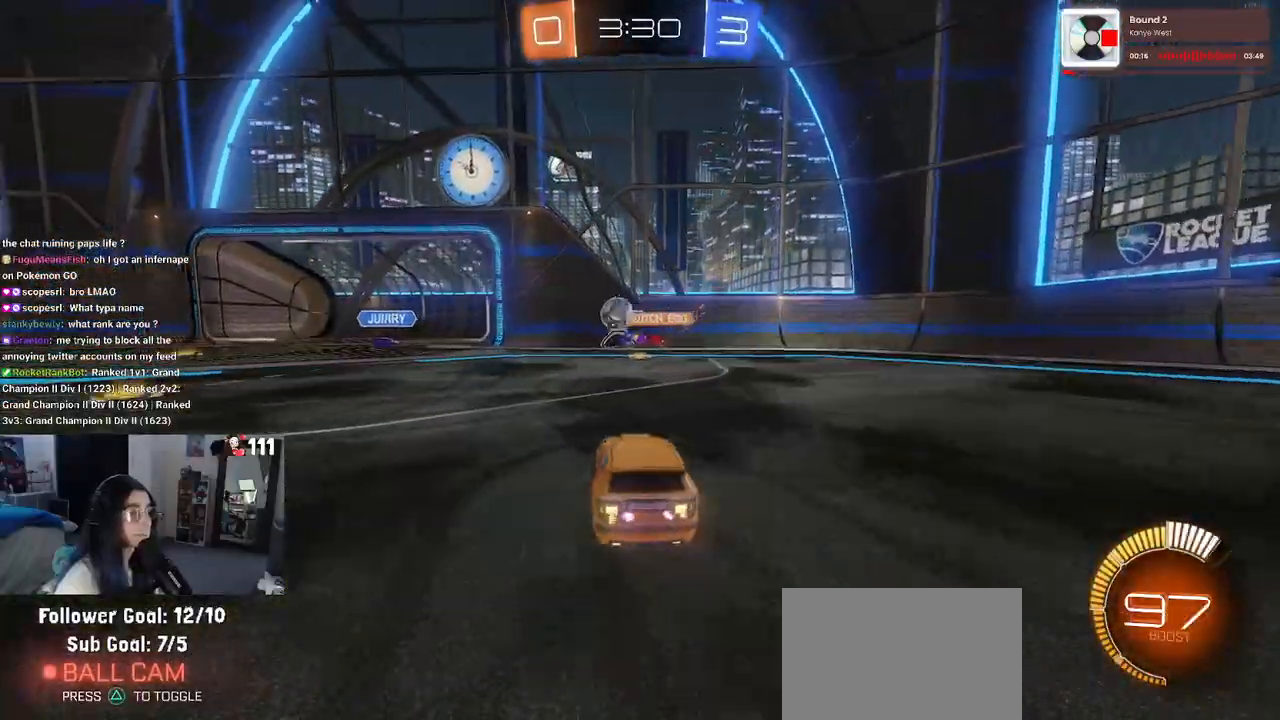
{"dt_ms": 500, "buttons": ["R1", "R2"], "left_stick": "left", "right_stick": "center", "events": [[33, "left_stick", "left"], [183, "R1", "down"]]}
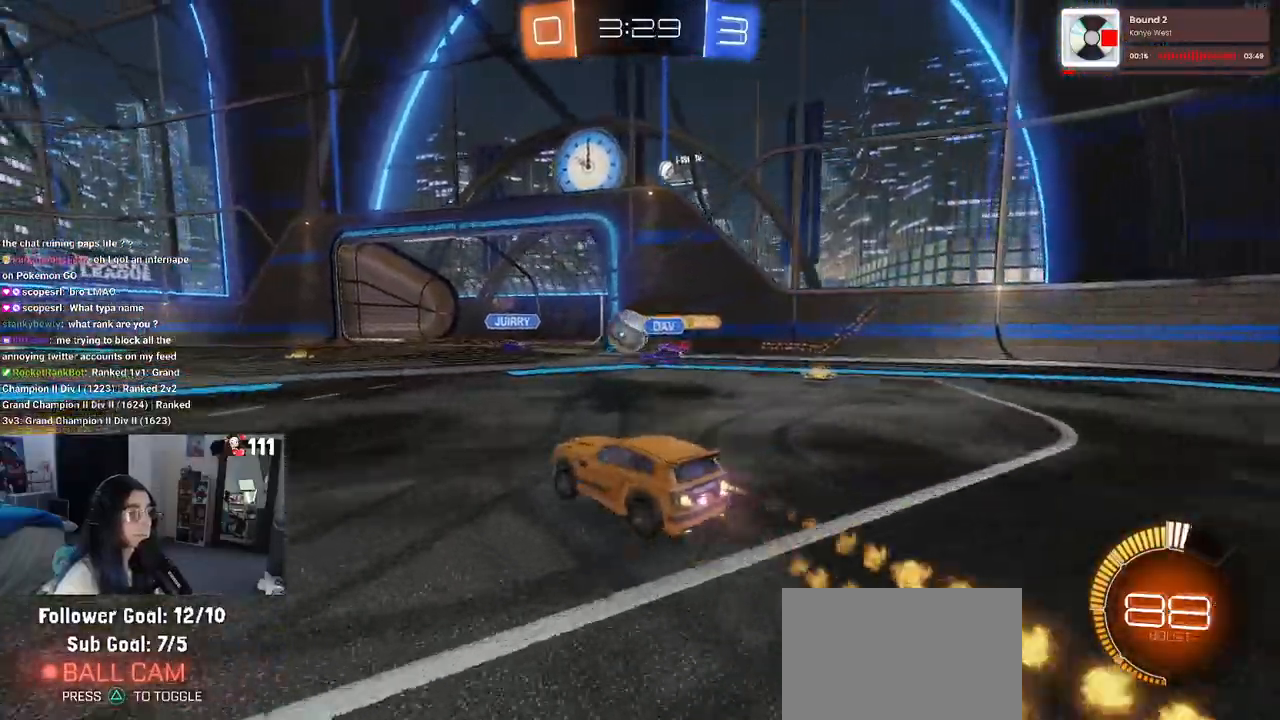
{"dt_ms": 500, "buttons": ["R2"], "left_stick": "left", "right_stick": "center", "events": [[133, "R1", "up"]]}
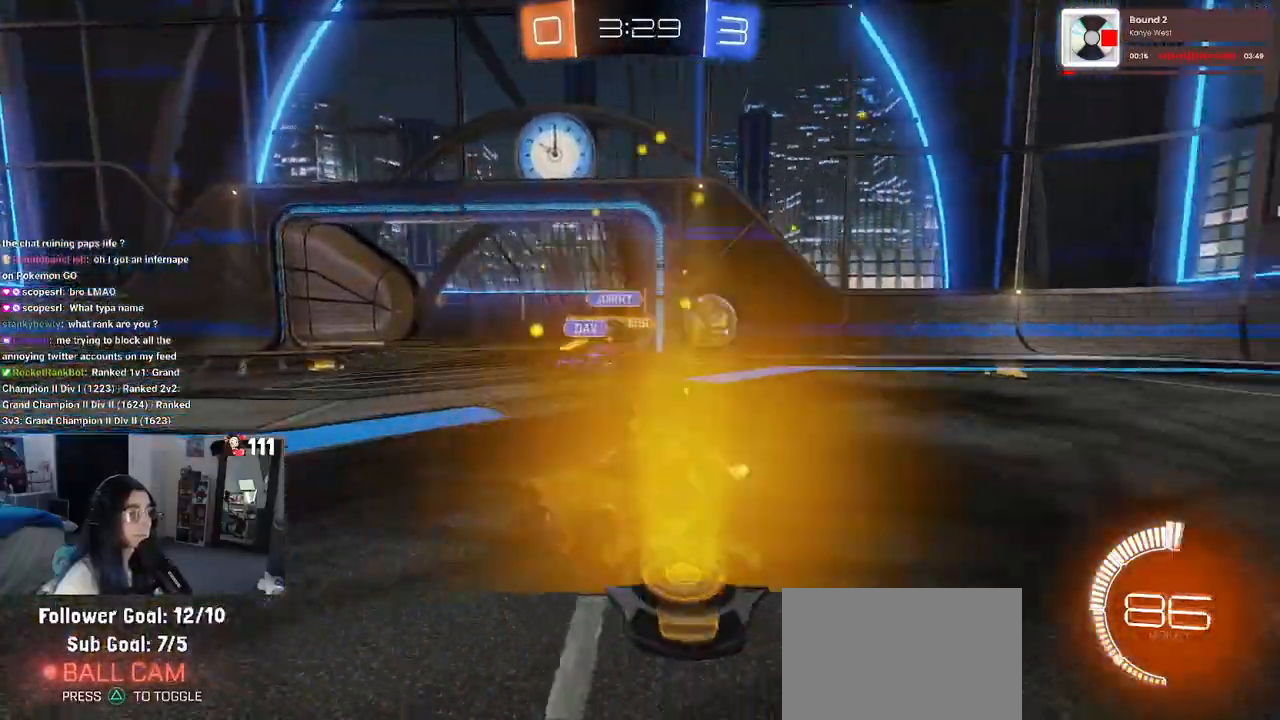
{"dt_ms": 500, "buttons": ["R1", "R2"], "left_stick": "left", "right_stick": "center", "events": [[117, "SQUARE", "down"], [217, "SQUARE", "up"], [250, "R1", "down"]]}